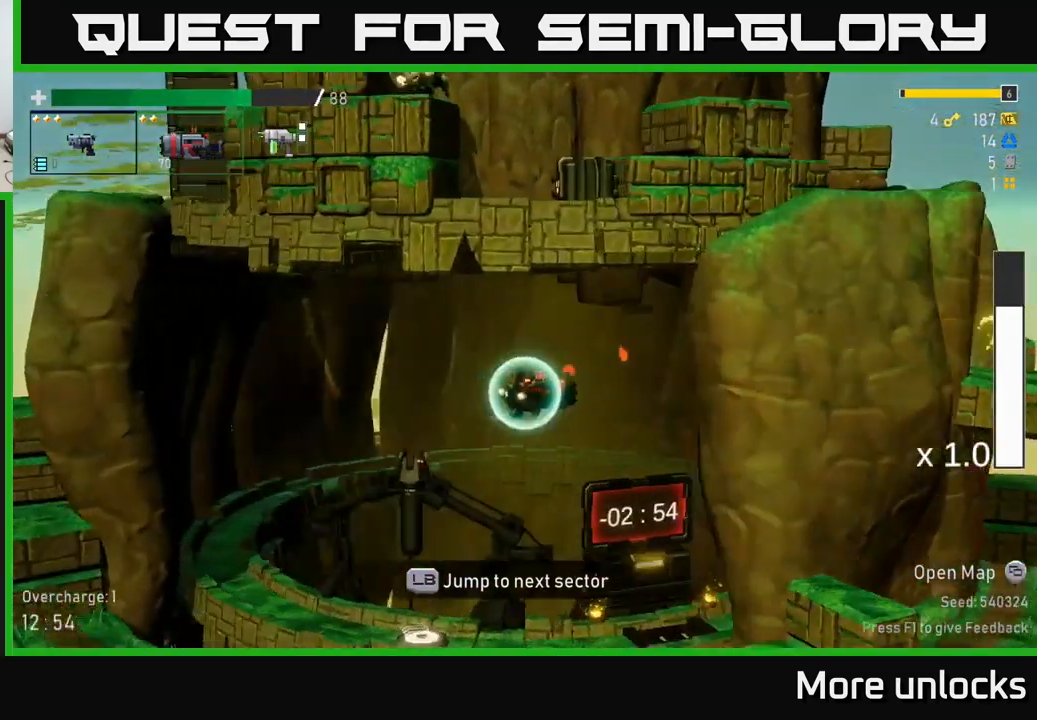
Gameplay with a controller (Xbox layout); each line is a JSON object with the inputs held at the frame after it (dt_ms = milliseconds from this image to that frame). "events" lists button and stick changes between this image and that frame as [ms after this image, input, new state], when the widget could be followed in between.
{"dt_ms": 500, "buttons": [], "left_stick": "center", "right_stick": "center", "events": []}
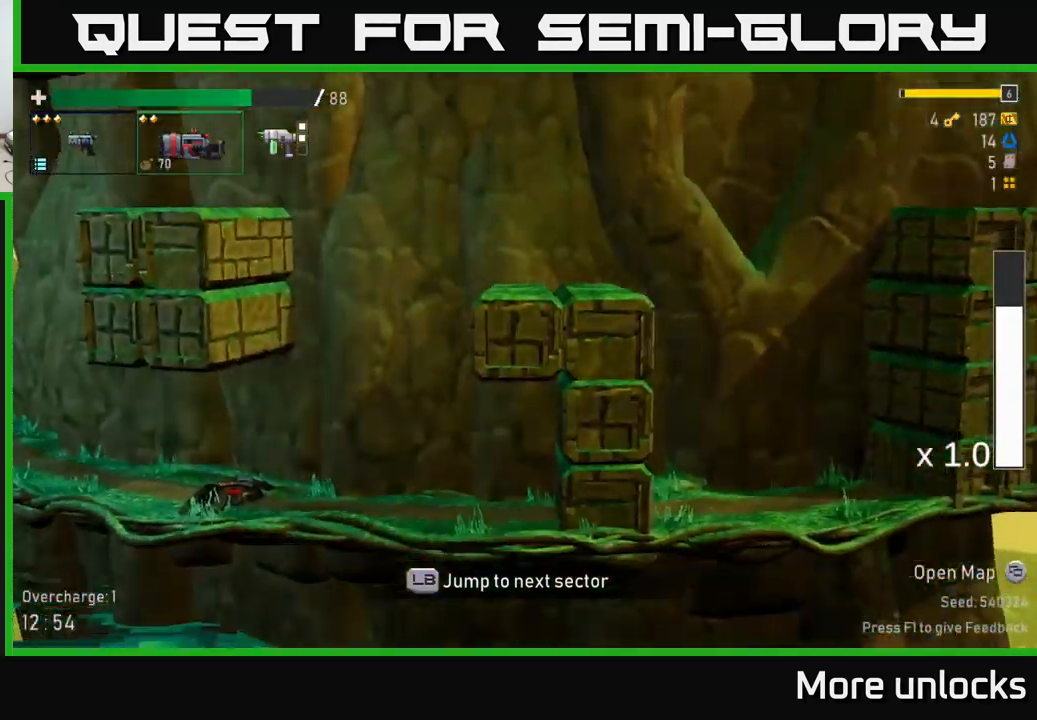
{"dt_ms": 484, "buttons": [], "left_stick": "center", "right_stick": "center", "events": []}
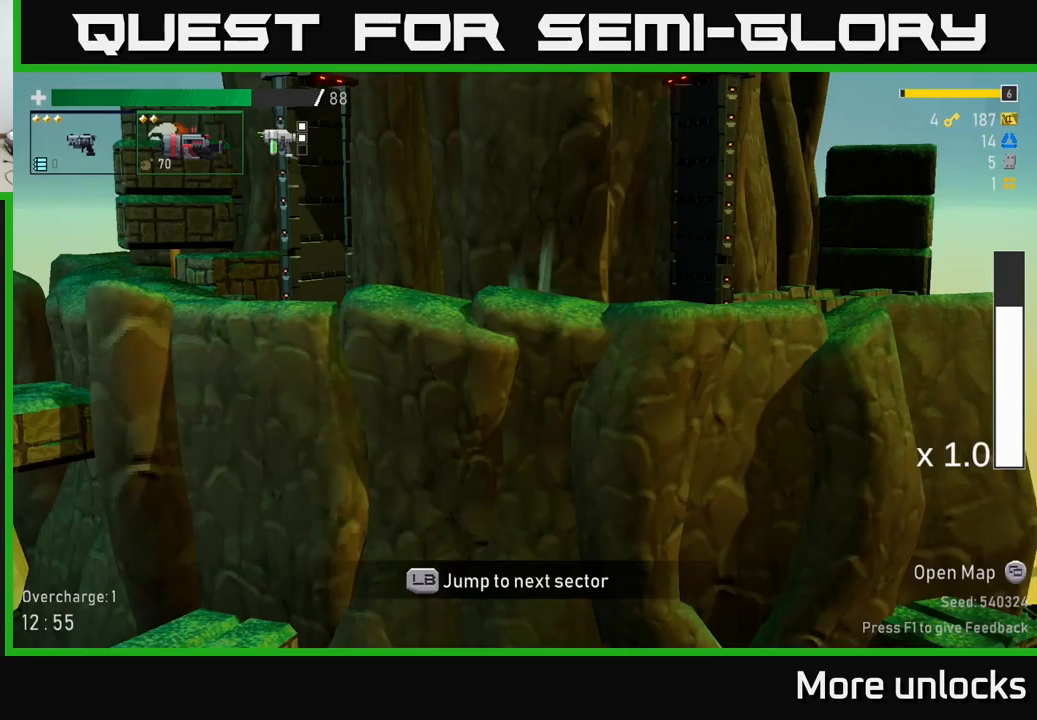
{"dt_ms": 500, "buttons": [], "left_stick": "left", "right_stick": "center", "events": [[100, "left_stick", "left"]]}
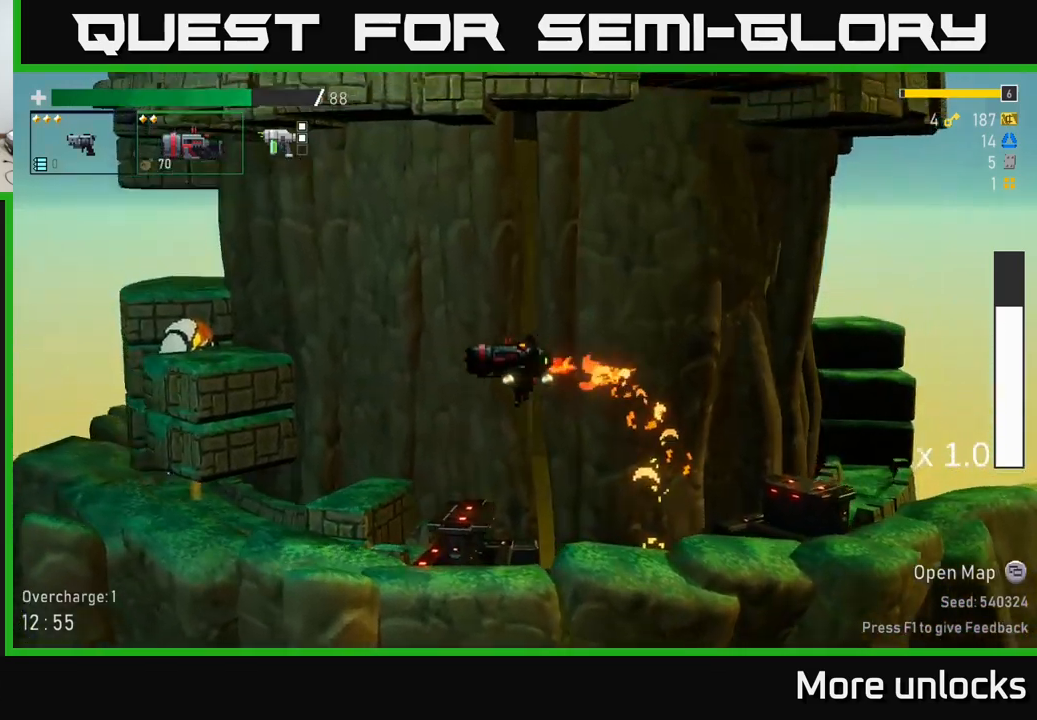
{"dt_ms": 500, "buttons": [], "left_stick": "center", "right_stick": "center", "events": [[283, "left_stick", "center"]]}
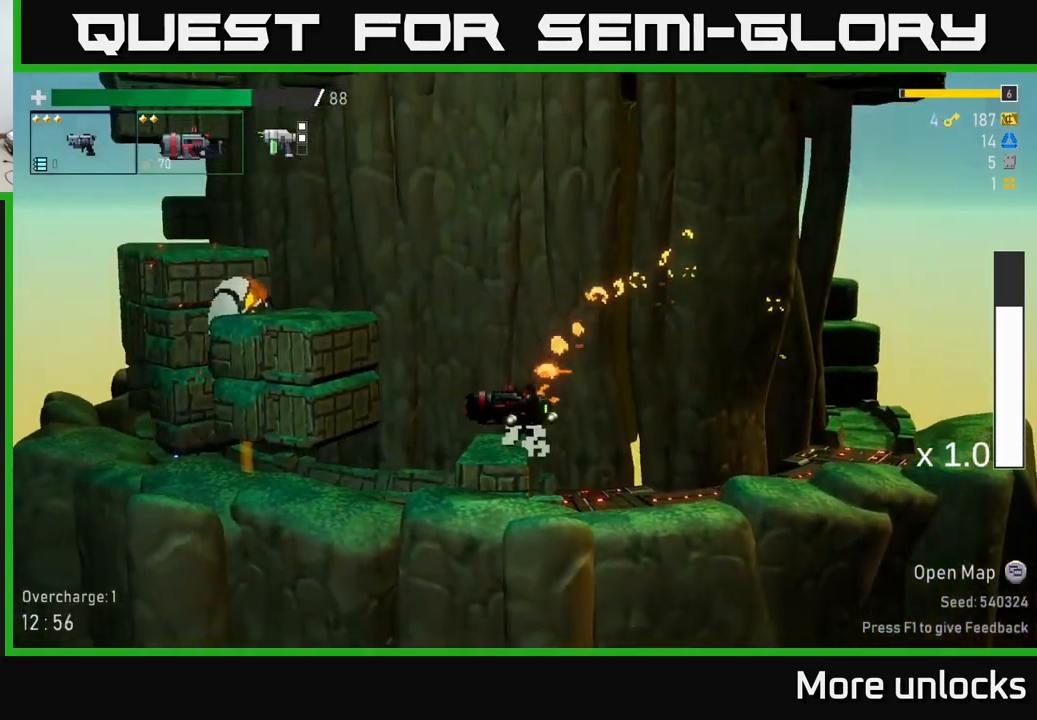
{"dt_ms": 500, "buttons": ["R2"], "left_stick": "center", "right_stick": "center", "events": [[117, "A", "down"], [167, "R2", "down"], [367, "A", "up"]]}
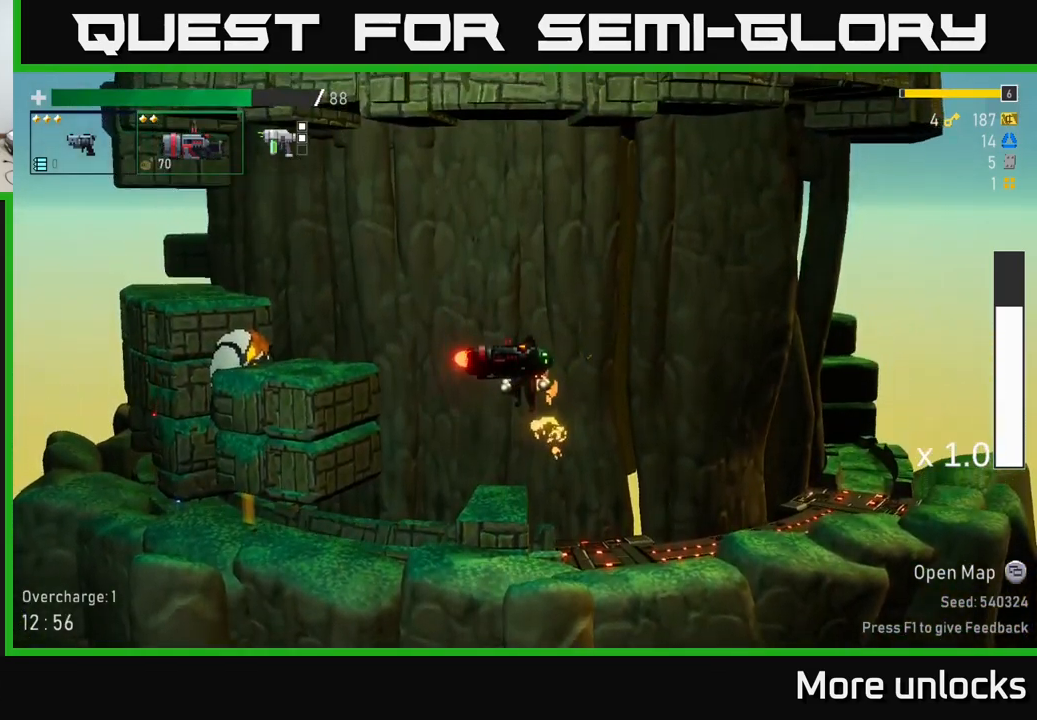
{"dt_ms": 500, "buttons": [], "left_stick": "center", "right_stick": "center", "events": [[33, "A", "down"], [317, "A", "up"], [467, "R2", "up"]]}
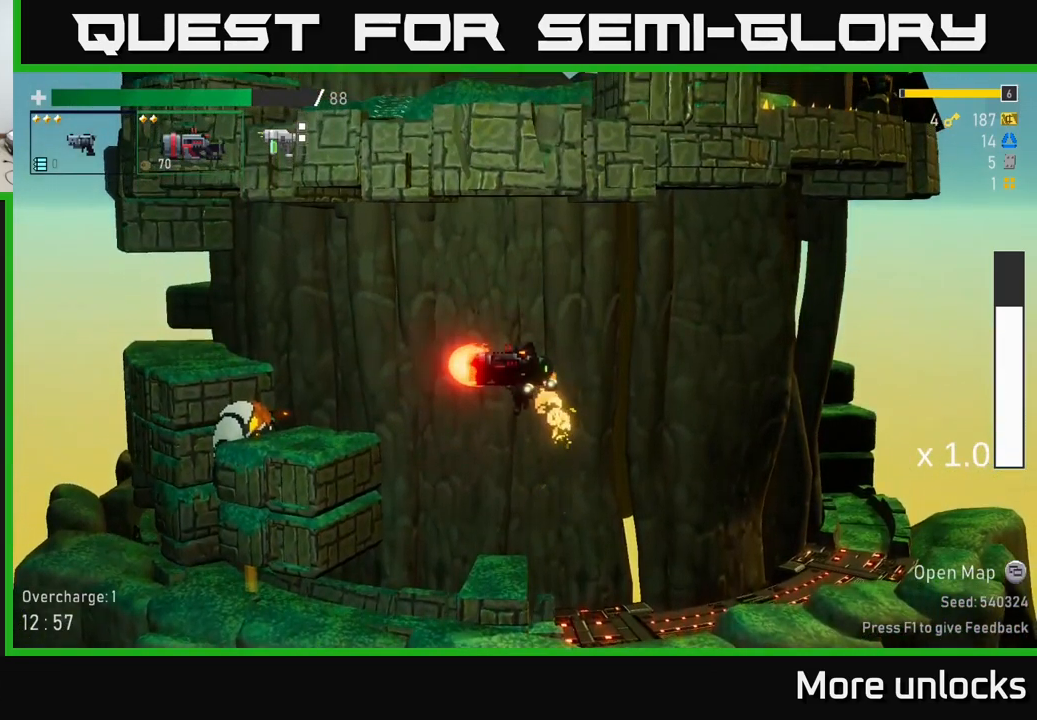
{"dt_ms": 500, "buttons": [], "left_stick": "center", "right_stick": "center", "events": []}
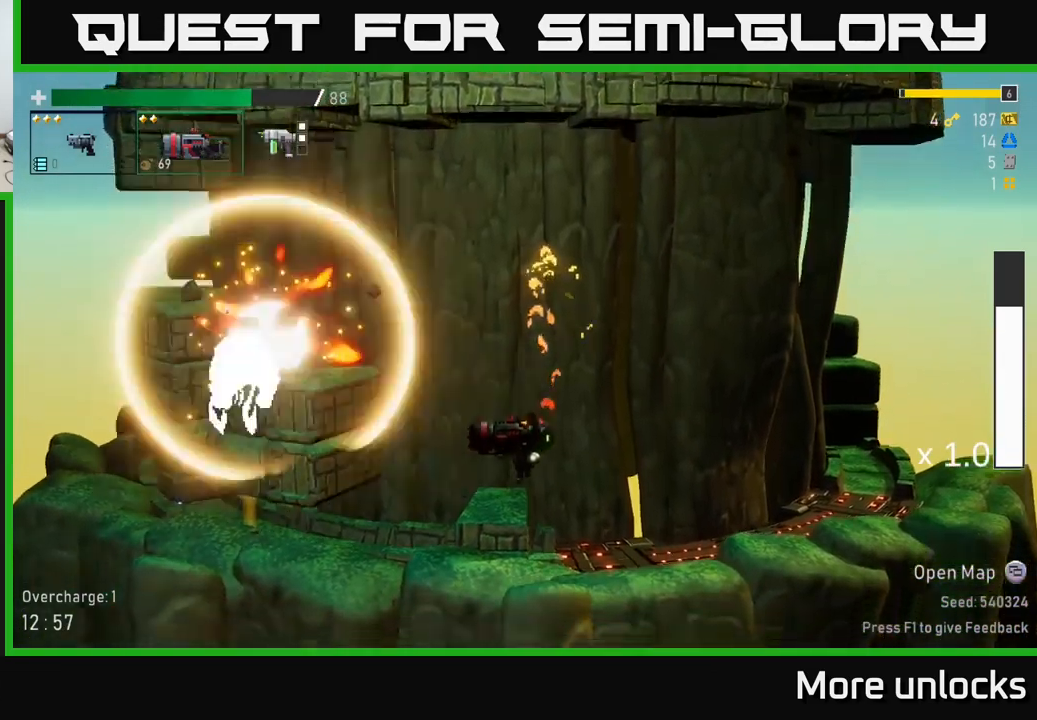
{"dt_ms": 500, "buttons": ["R2"], "left_stick": "center", "right_stick": "center", "events": [[267, "R2", "down"]]}
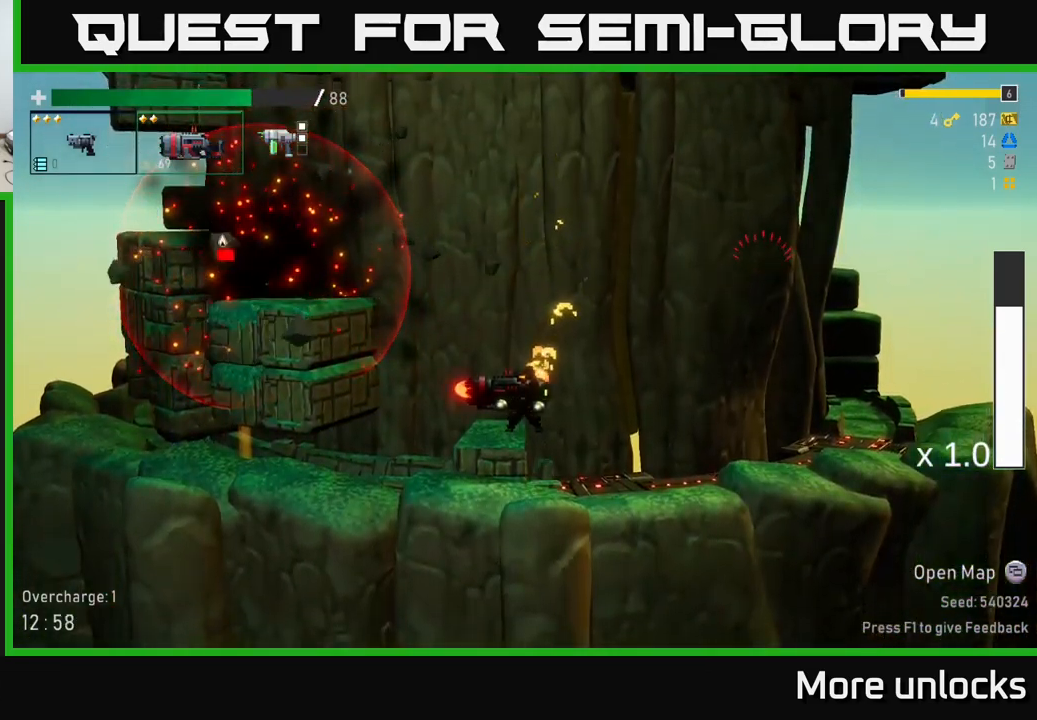
{"dt_ms": 500, "buttons": [], "left_stick": "center", "right_stick": "center", "events": [[33, "A", "down"], [183, "A", "up"], [283, "A", "down"], [450, "A", "up"], [450, "R2", "up"]]}
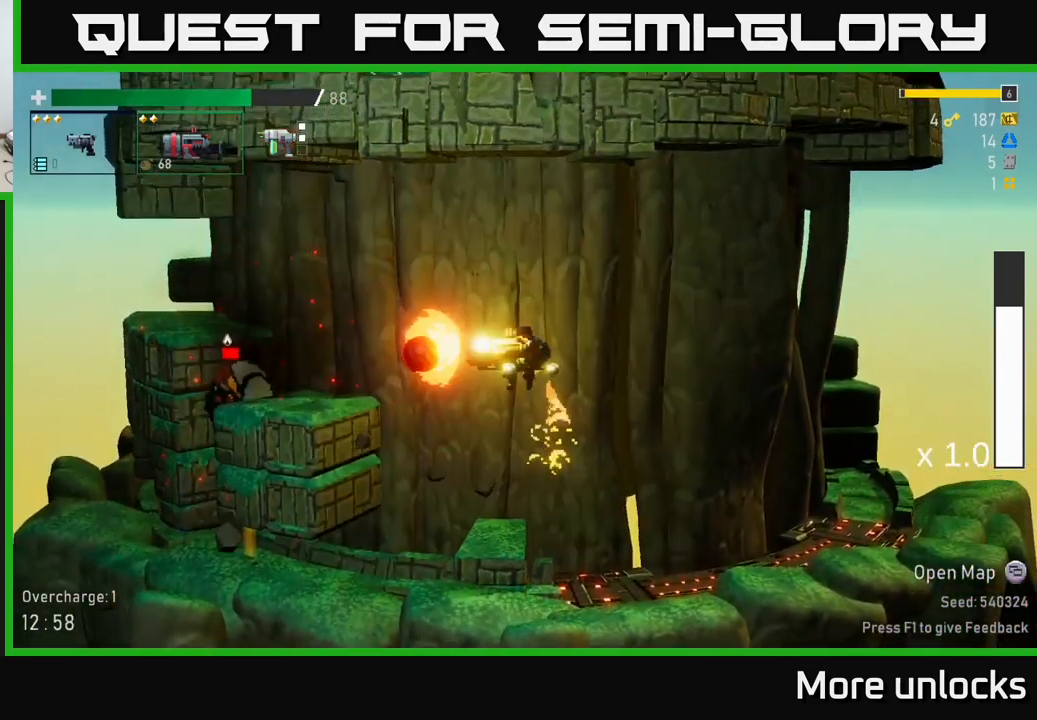
{"dt_ms": 500, "buttons": [], "left_stick": "center", "right_stick": "center", "events": []}
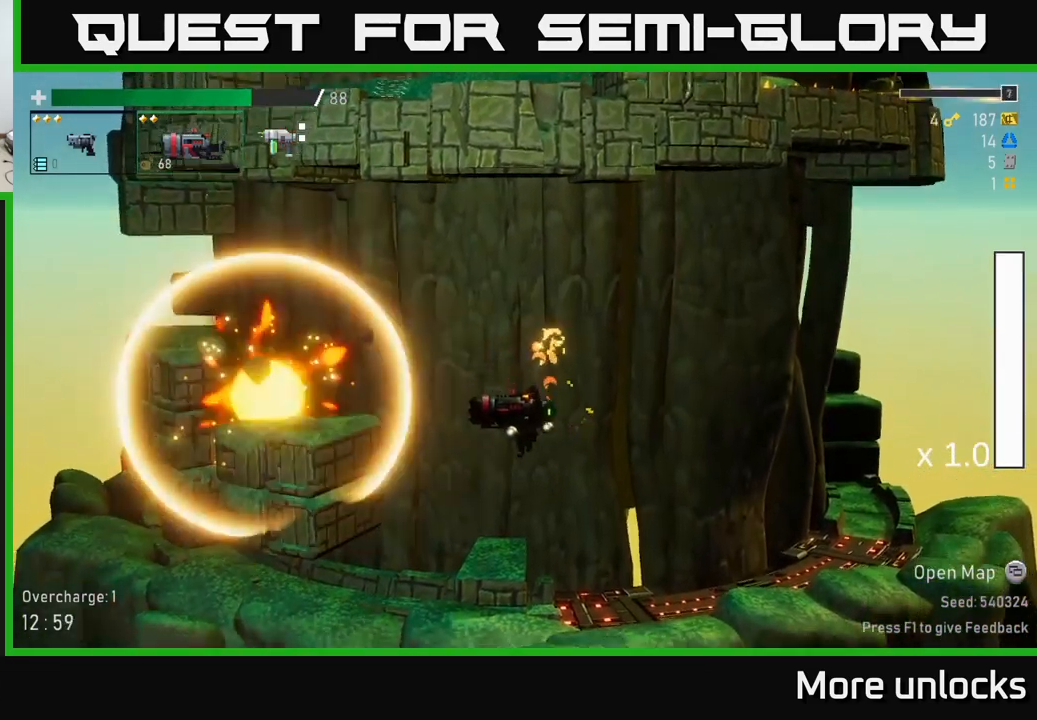
{"dt_ms": 500, "buttons": ["A"], "left_stick": "left", "right_stick": "center", "events": [[417, "A", "down"], [483, "left_stick", "left"]]}
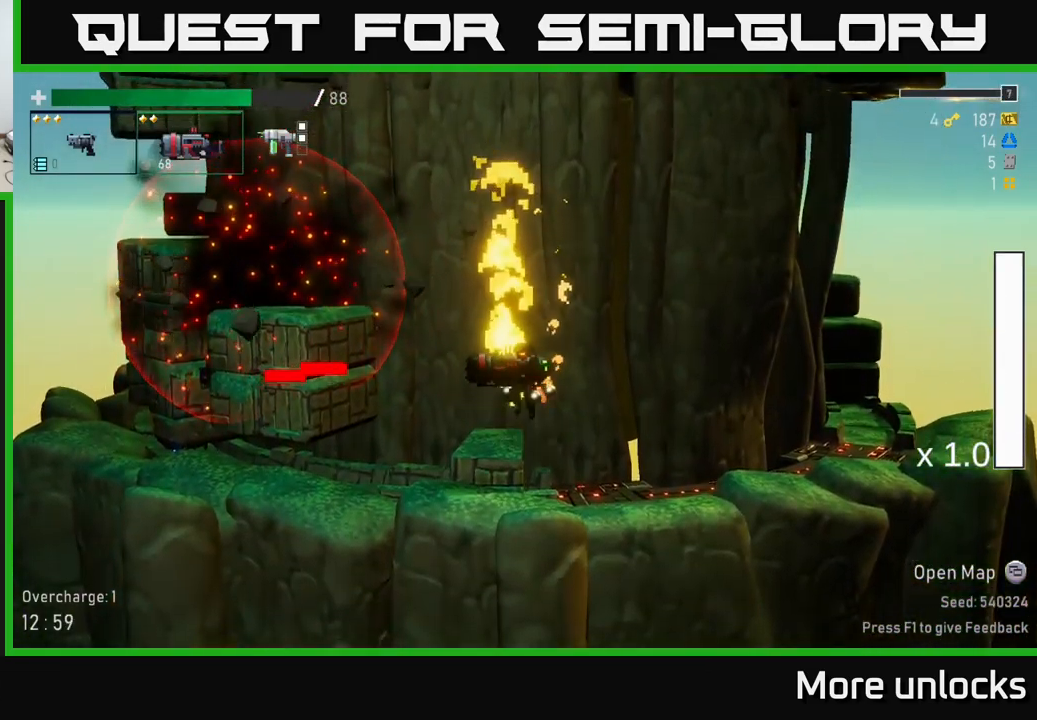
{"dt_ms": 500, "buttons": [], "left_stick": "center", "right_stick": "center", "events": [[67, "A", "up"], [100, "A", "down"], [233, "X", "down"], [317, "A", "up"], [417, "X", "up"], [483, "left_stick", "center"]]}
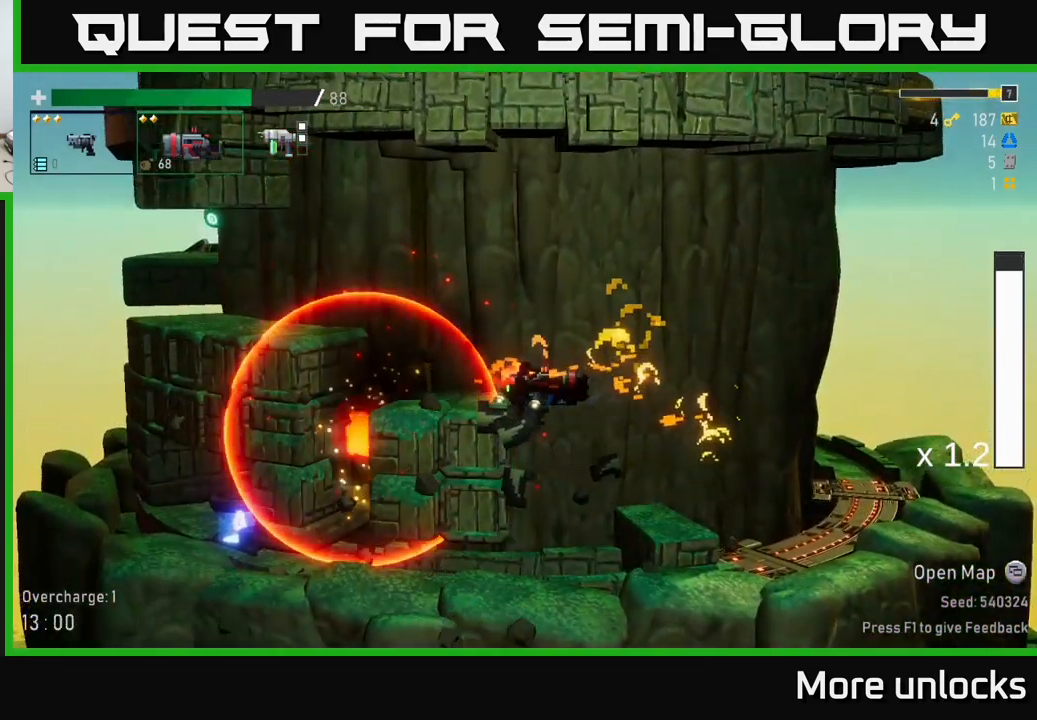
{"dt_ms": 500, "buttons": [], "left_stick": "center", "right_stick": "center", "events": [[167, "left_stick", "left"], [334, "left_stick", "center"]]}
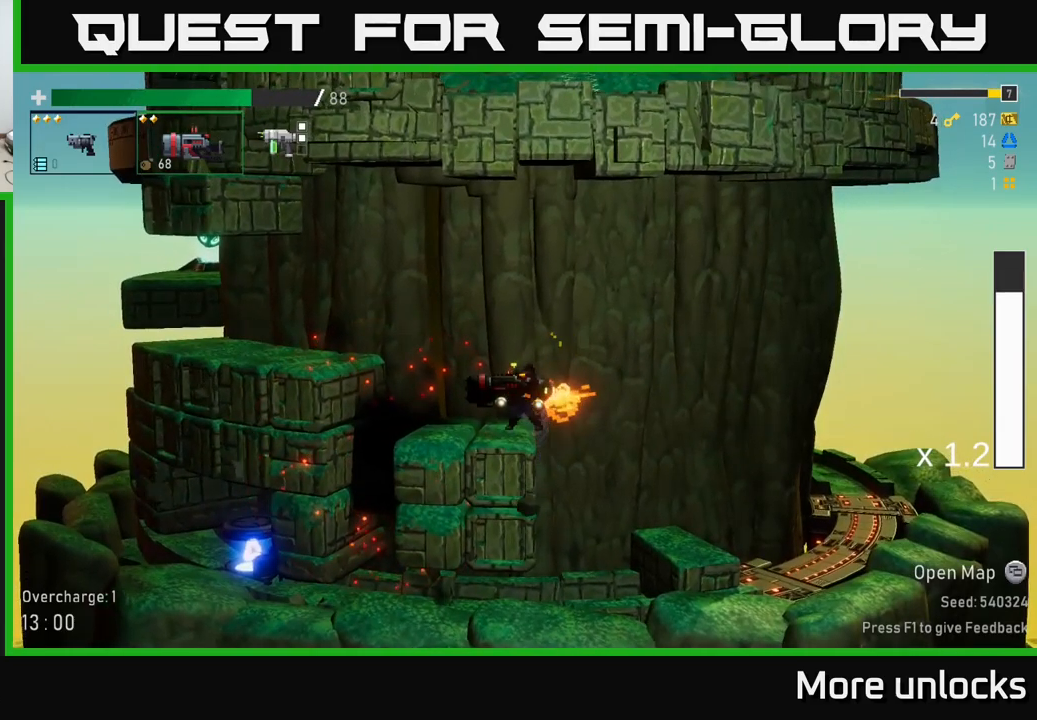
{"dt_ms": 1000, "buttons": ["X"], "left_stick": "left", "right_stick": "center"}